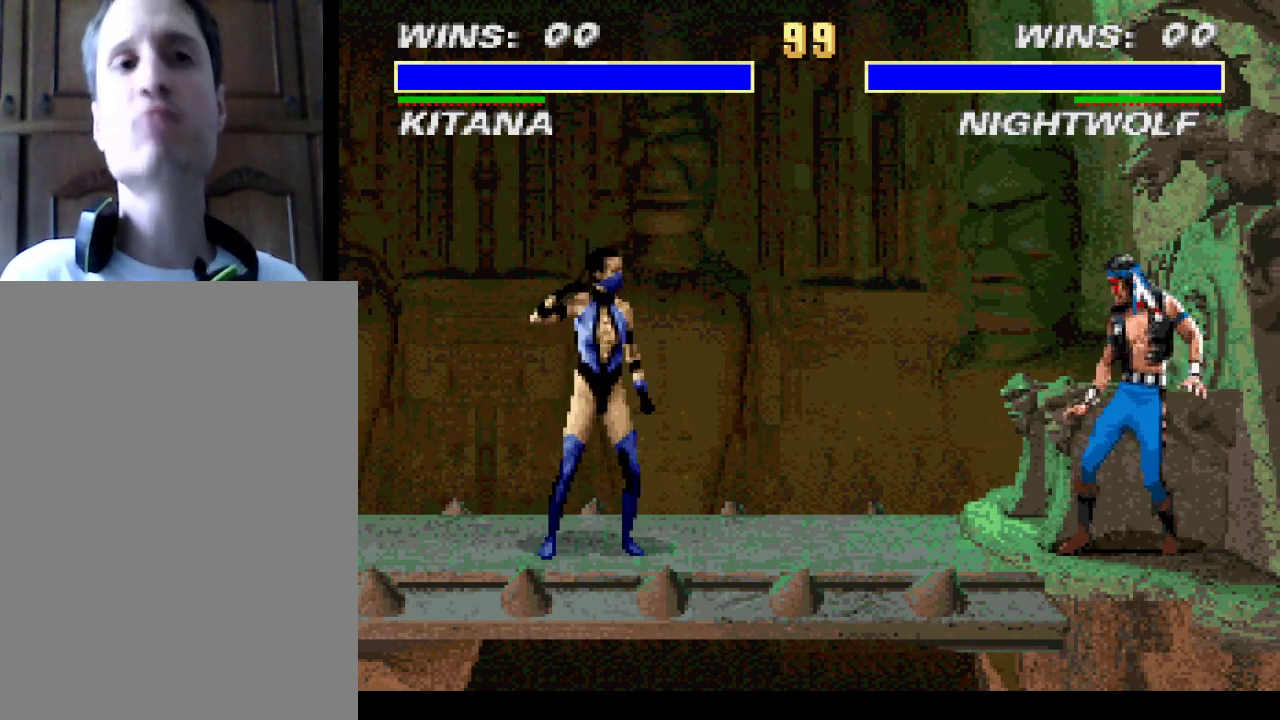
Gameplay with a controller (PlayStation layout); each line is a JSON object with the inputs held at the frame after it. "events" lists button and stick changes between this image and that frame as [ms after this image, input, new state], when the widget could be followed in between. Not read: L3 R3 left_stick right_stick.
{"buttons": [], "events": [[100, "DPAD_RIGHT", "down"], [433, "DPAD_RIGHT", "up"]]}
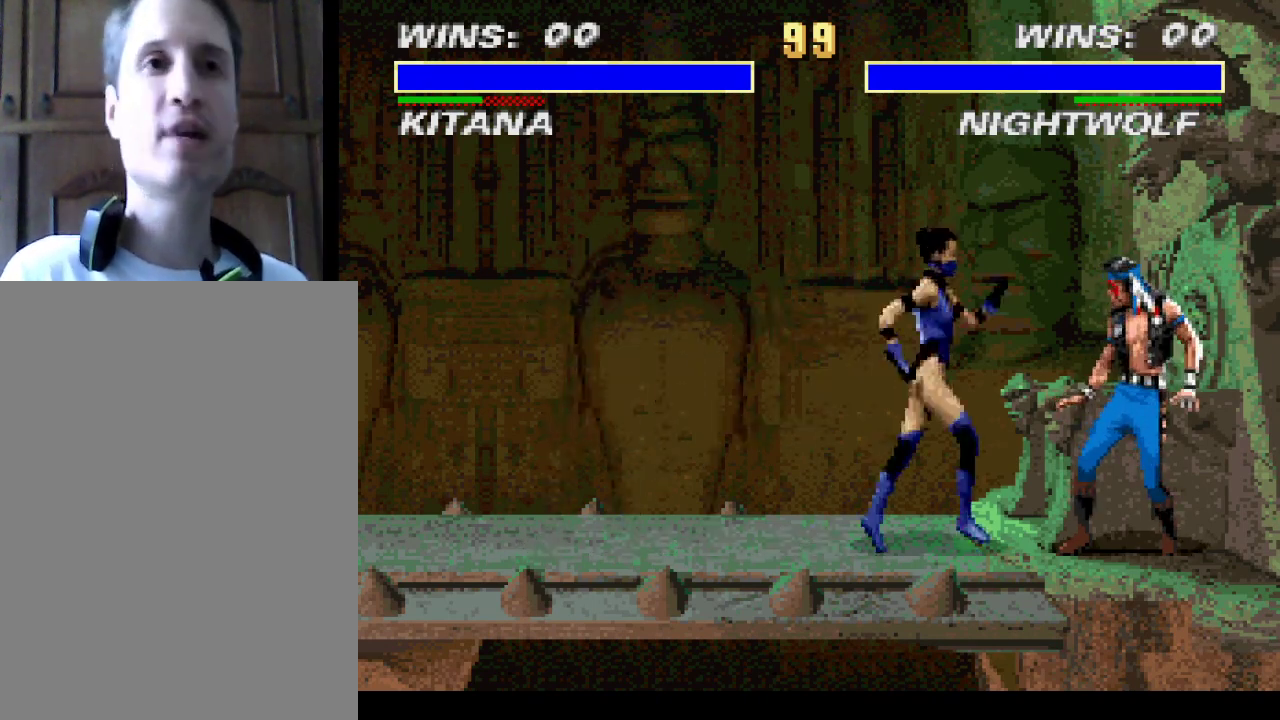
{"buttons": ["CROSS", "DPAD_RIGHT"], "events": [[67, "DPAD_LEFT", "down"], [200, "DPAD_LEFT", "up"], [367, "DPAD_RIGHT", "down"], [467, "CROSS", "down"]]}
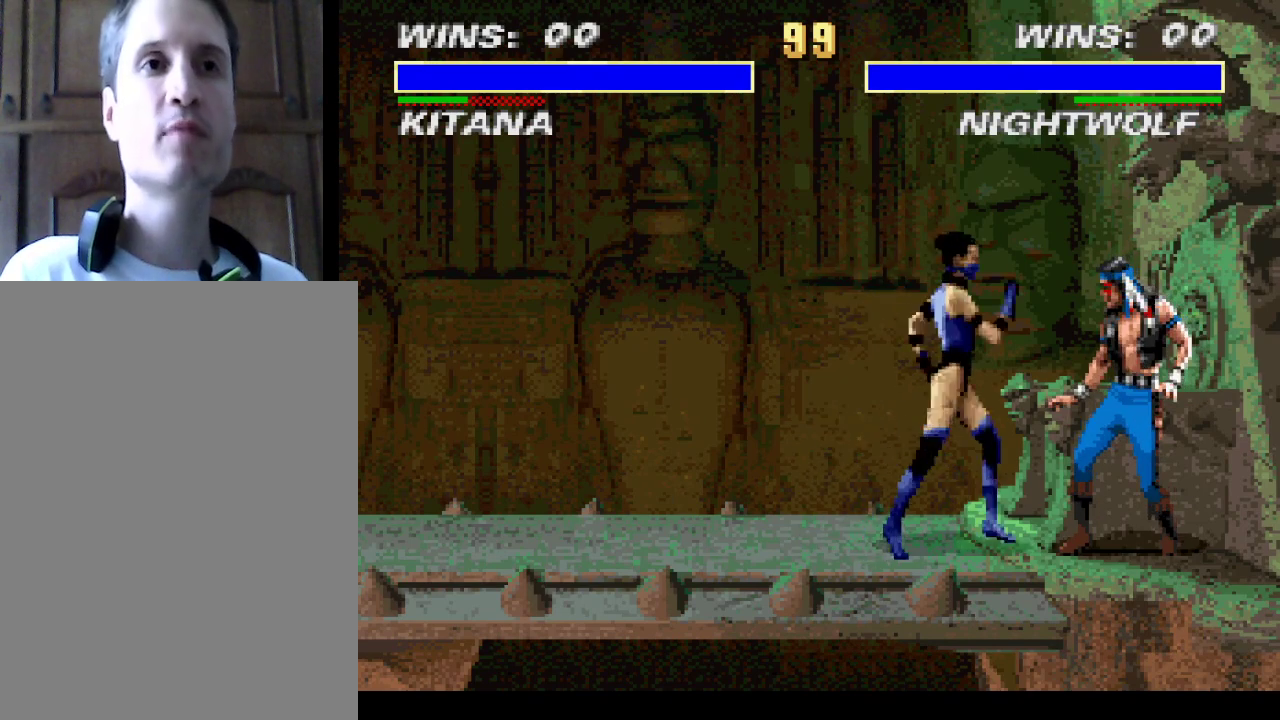
{"buttons": ["TRIANGLE"], "events": [[33, "DPAD_RIGHT", "up"], [67, "CROSS", "up"], [200, "DPAD_RIGHT", "down"], [333, "TRIANGLE", "down"], [500, "DPAD_RIGHT", "up"]]}
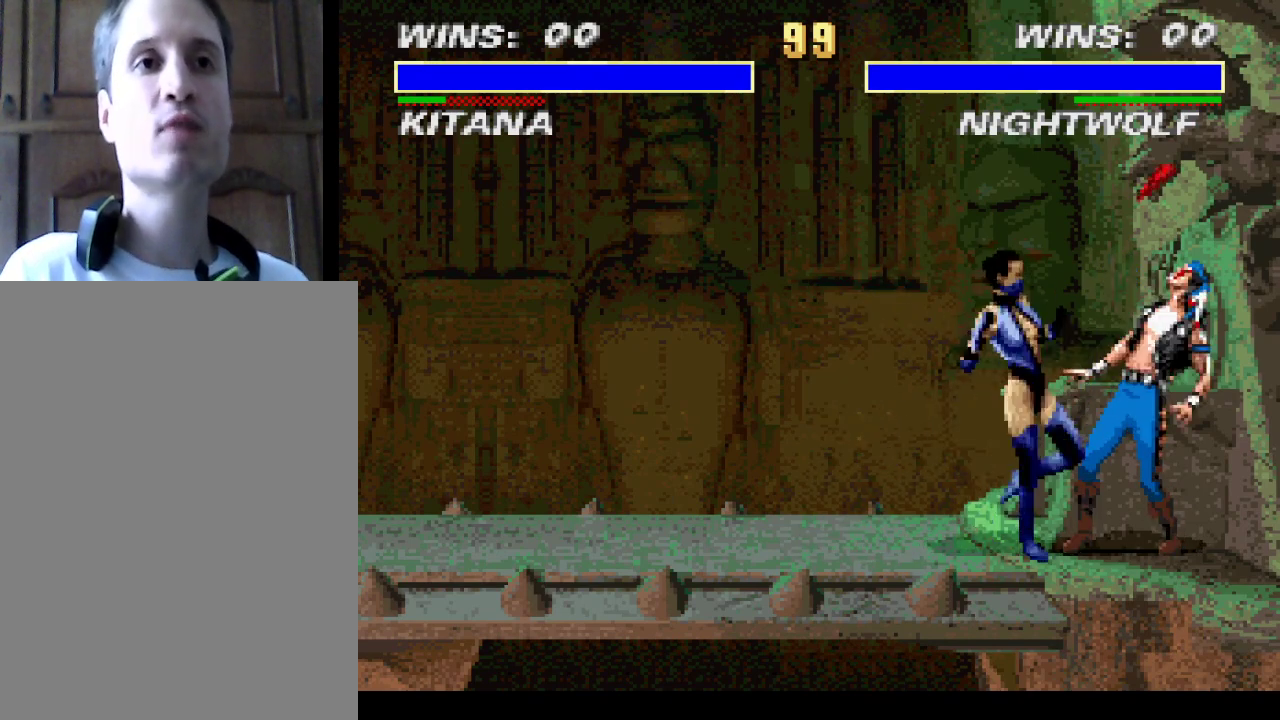
{"buttons": ["DPAD_LEFT"], "events": [[33, "DPAD_LEFT", "down"], [133, "TRIANGLE", "up"], [300, "CIRCLE", "down"], [367, "CIRCLE", "up"], [433, "CIRCLE", "down"], [433, "TRIANGLE", "down"], [467, "CIRCLE", "up"], [500, "TRIANGLE", "up"]]}
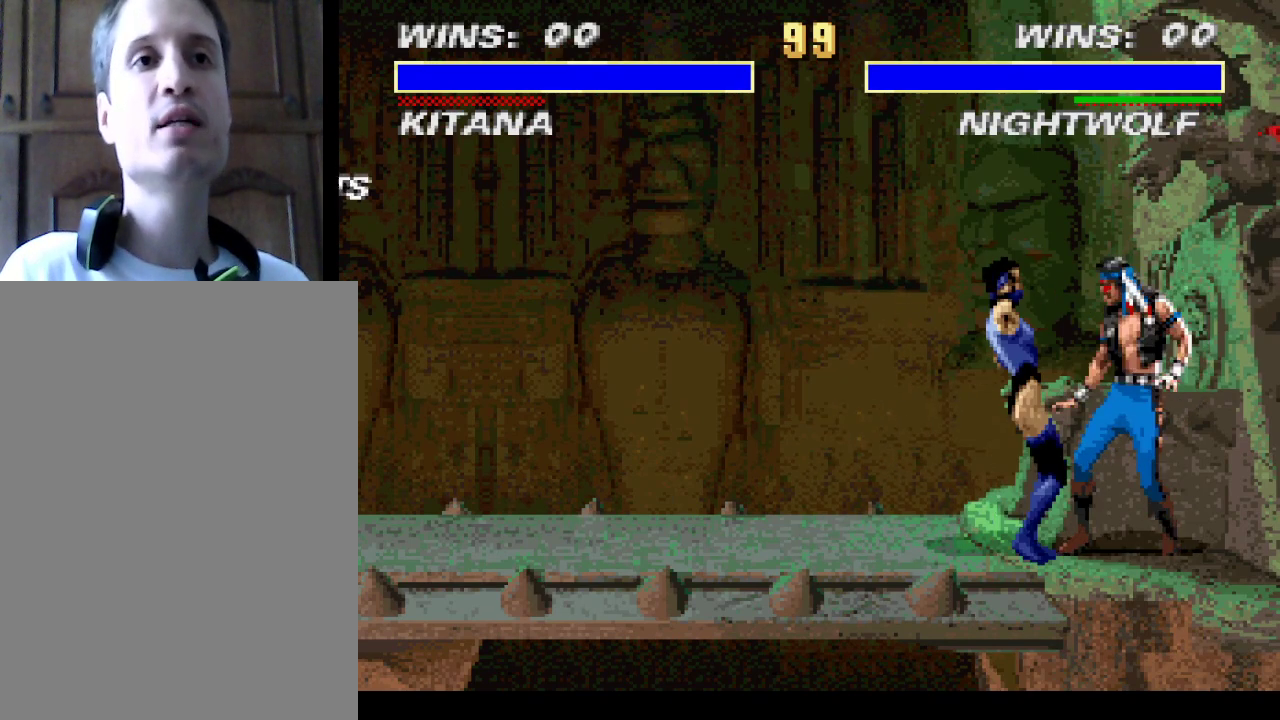
{"buttons": ["DPAD_LEFT"], "events": []}
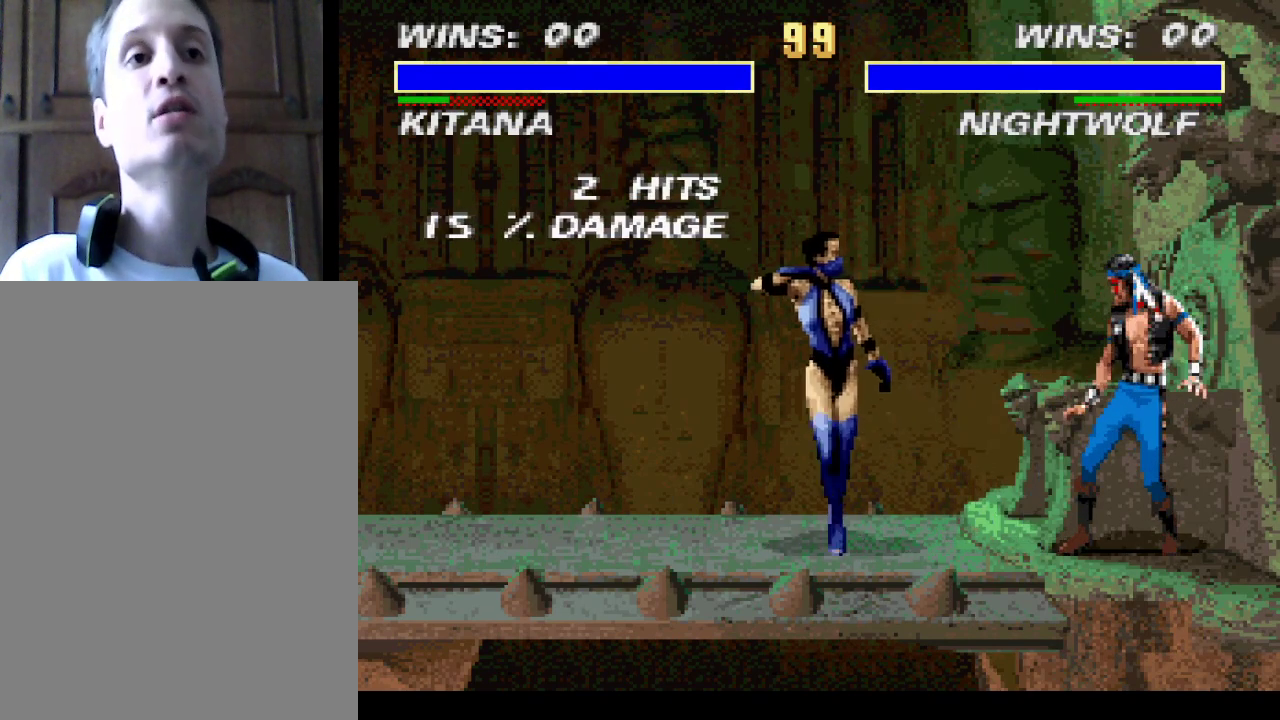
{"buttons": [], "events": [[133, "DPAD_LEFT", "up"], [267, "DPAD_RIGHT", "down"], [400, "CROSS", "down"], [467, "CROSS", "up"], [467, "DPAD_RIGHT", "up"]]}
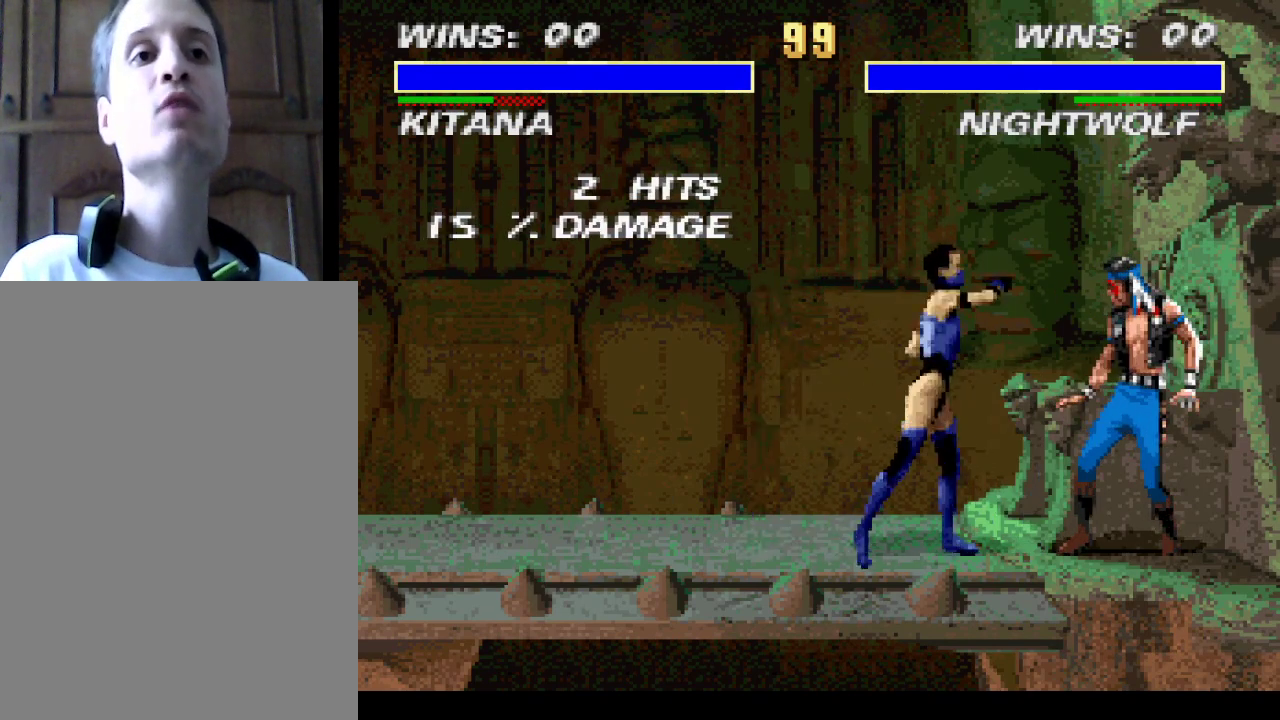
{"buttons": ["CIRCLE", "TRIANGLE", "DPAD_LEFT"], "events": [[100, "DPAD_RIGHT", "down"], [267, "TRIANGLE", "down"], [433, "DPAD_RIGHT", "up"], [433, "TRIANGLE", "up"], [467, "DPAD_LEFT", "down"], [500, "CIRCLE", "down"], [500, "TRIANGLE", "down"]]}
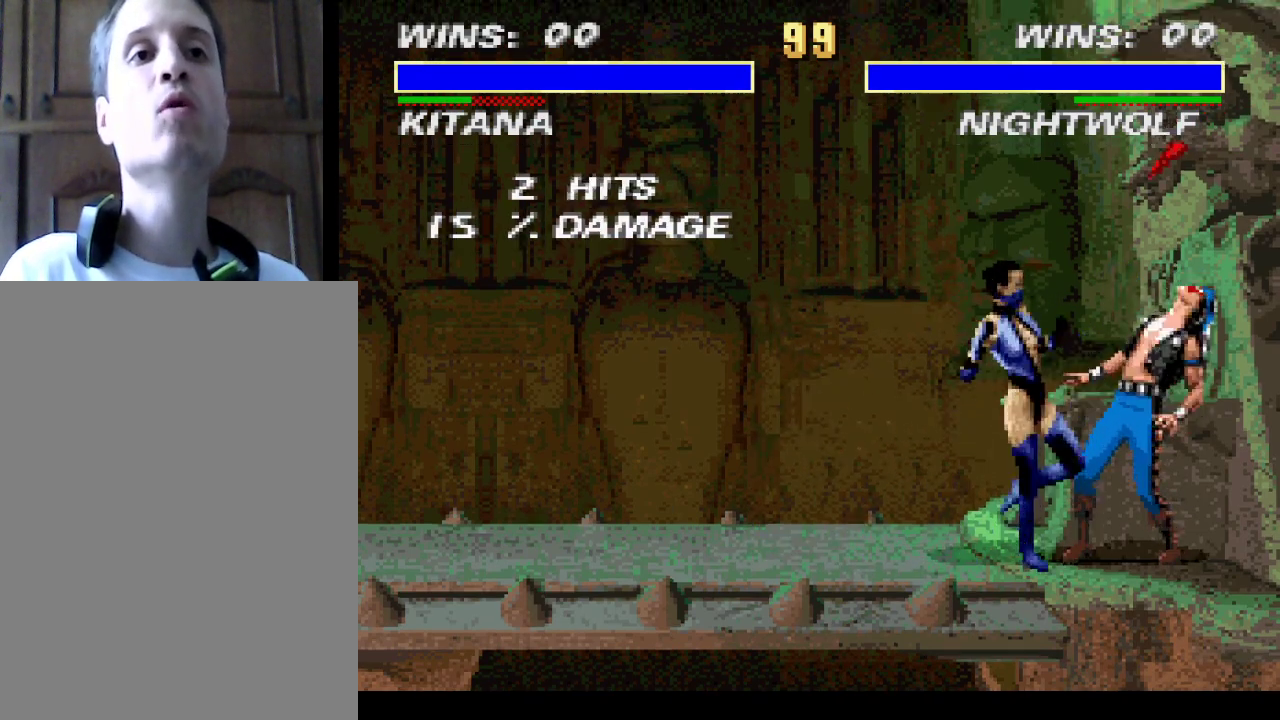
{"buttons": ["DPAD_LEFT"], "events": [[33, "TRIANGLE", "up"], [67, "CIRCLE", "up"], [100, "TRIANGLE", "down"], [133, "CIRCLE", "down"], [167, "TRIANGLE", "up"], [200, "CIRCLE", "up"], [233, "CIRCLE", "down"], [233, "TRIANGLE", "down"], [300, "TRIANGLE", "up"], [333, "CIRCLE", "up"], [400, "CIRCLE", "down"], [400, "TRIANGLE", "down"], [467, "CIRCLE", "up"], [467, "TRIANGLE", "up"]]}
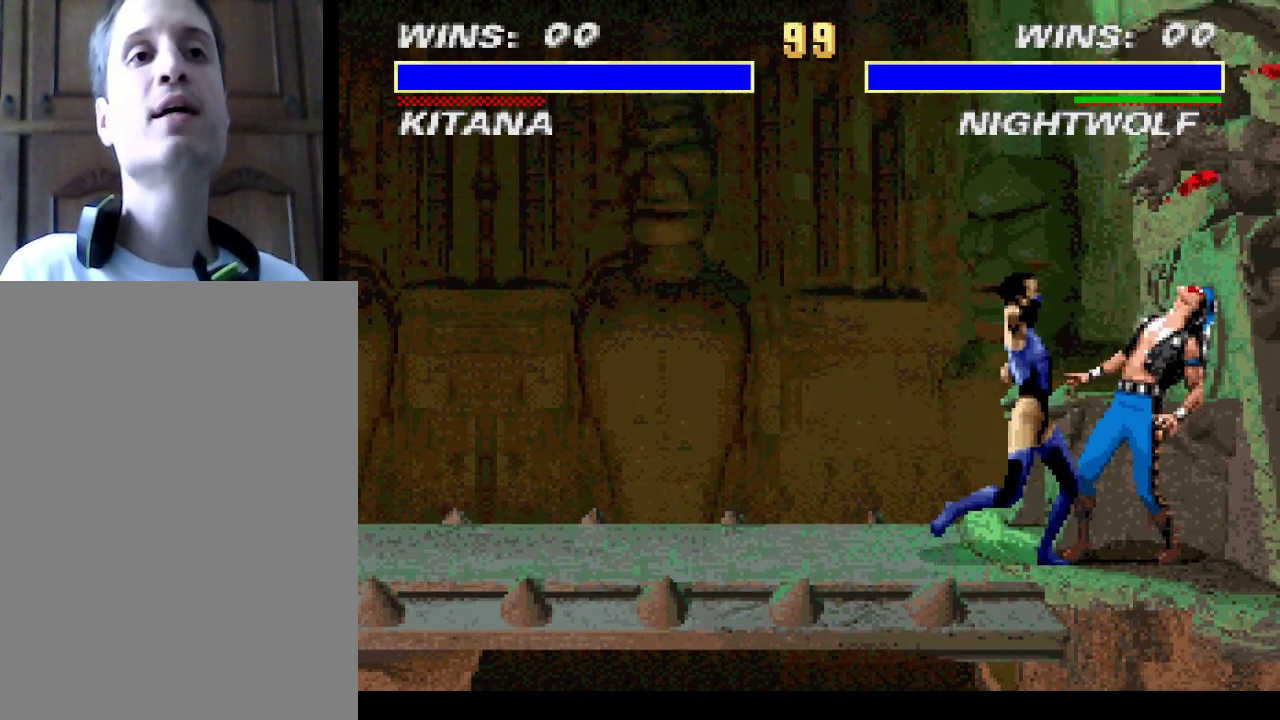
{"buttons": [], "events": [[33, "TRIANGLE", "down"], [100, "TRIANGLE", "up"], [300, "DPAD_LEFT", "up"]]}
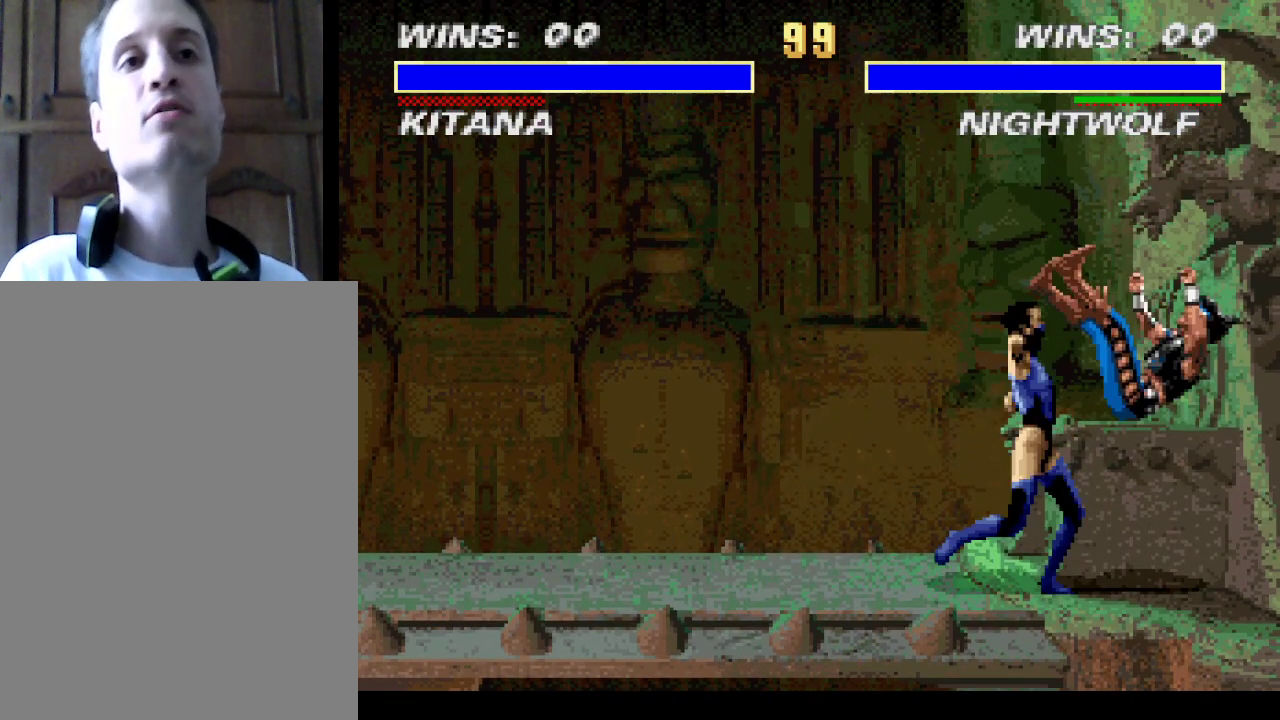
{"buttons": [], "events": []}
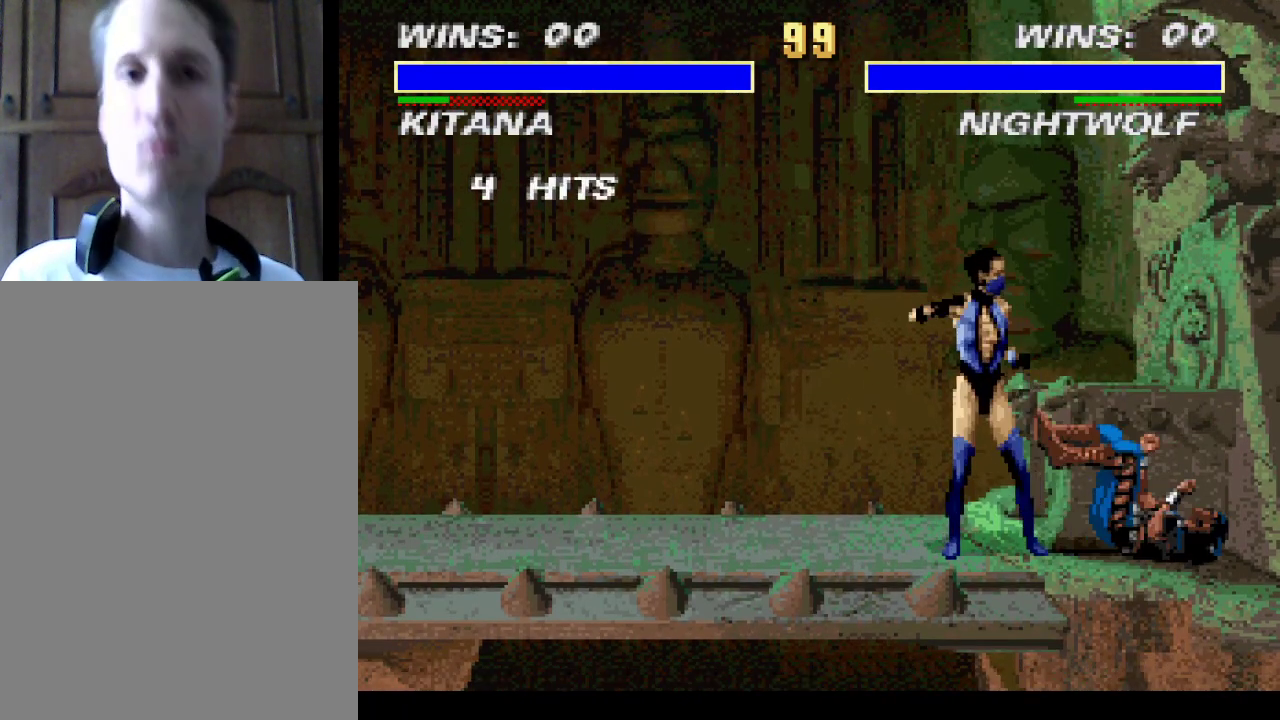
{"buttons": [], "events": [[133, "DPAD_LEFT", "down"], [167, "DPAD_UP", "down"], [267, "DPAD_UP", "up"], [500, "DPAD_LEFT", "up"]]}
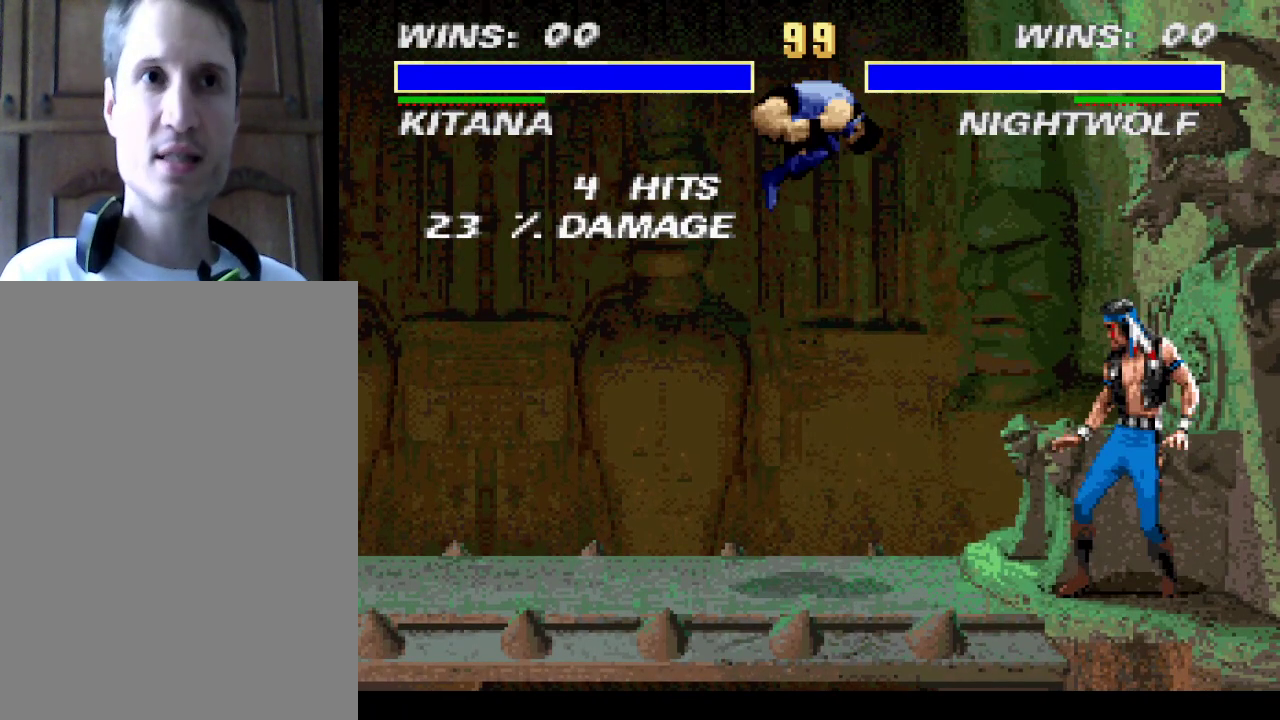
{"buttons": ["DPAD_RIGHT"], "events": [[467, "DPAD_RIGHT", "down"]]}
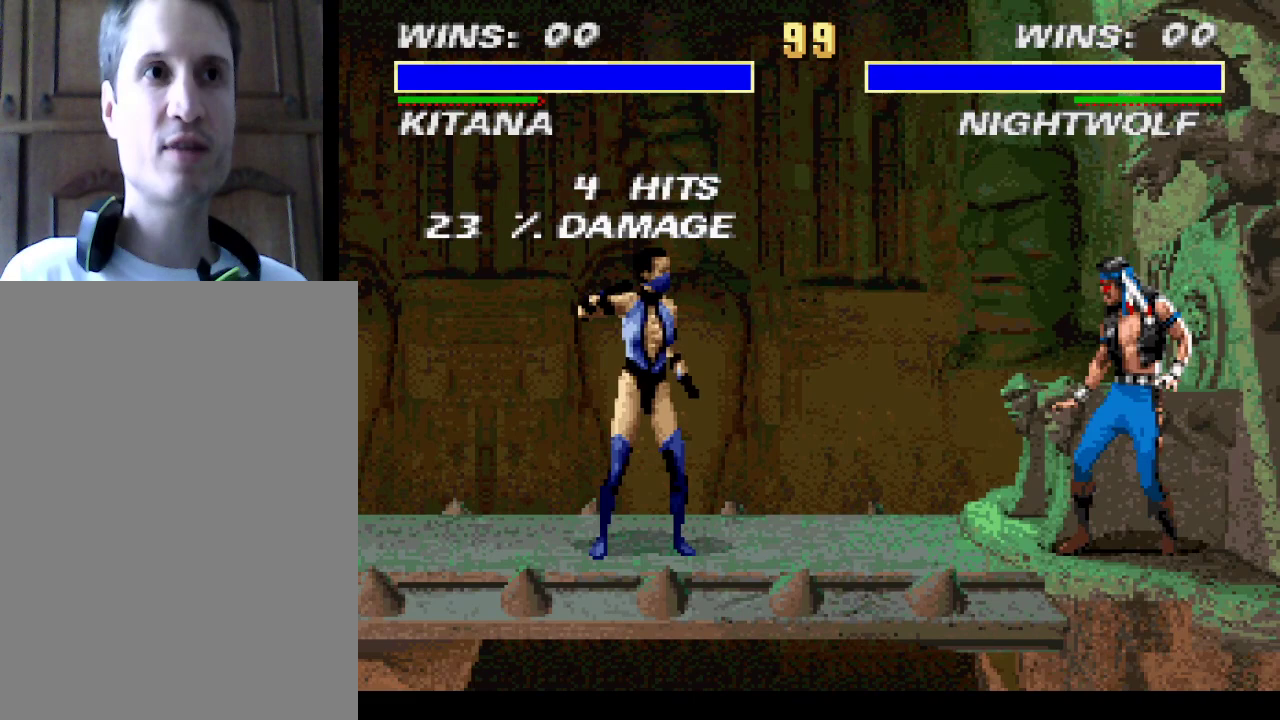
{"buttons": ["DPAD_RIGHT"], "events": [[100, "CROSS", "down"], [200, "CROSS", "up"], [200, "DPAD_RIGHT", "up"], [267, "CROSS", "down"], [300, "CROSS", "up"], [433, "DPAD_RIGHT", "down"]]}
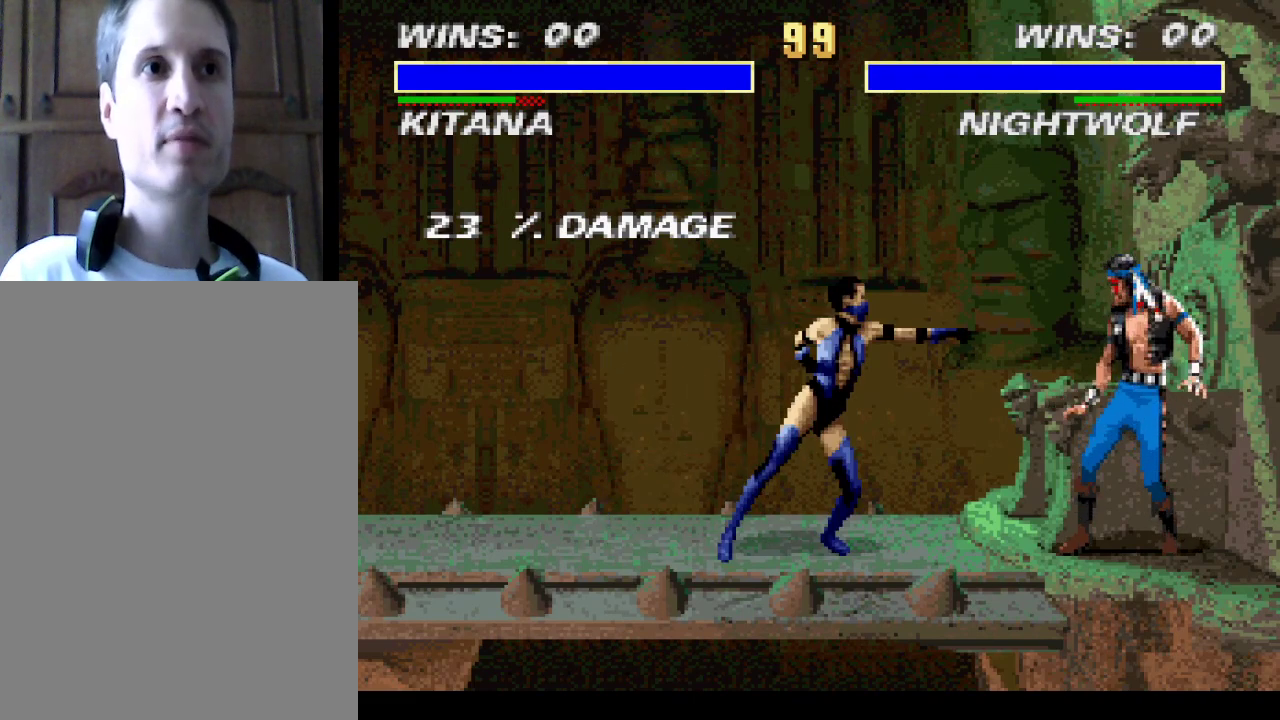
{"buttons": [], "events": [[100, "DPAD_RIGHT", "up"], [133, "DPAD_LEFT", "down"], [167, "CIRCLE", "down"], [267, "CIRCLE", "up"], [333, "CIRCLE", "down"], [400, "CIRCLE", "up"], [500, "DPAD_LEFT", "up"]]}
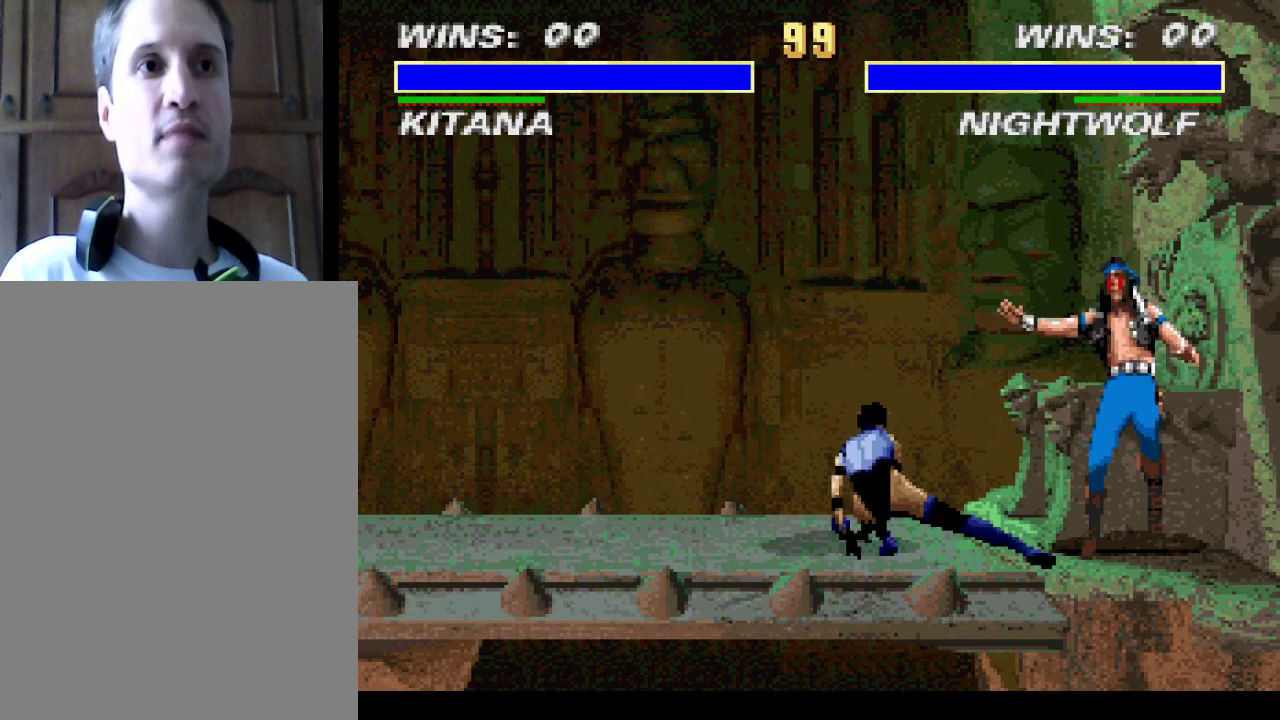
{"buttons": ["DPAD_RIGHT"], "events": [[367, "DPAD_RIGHT", "down"]]}
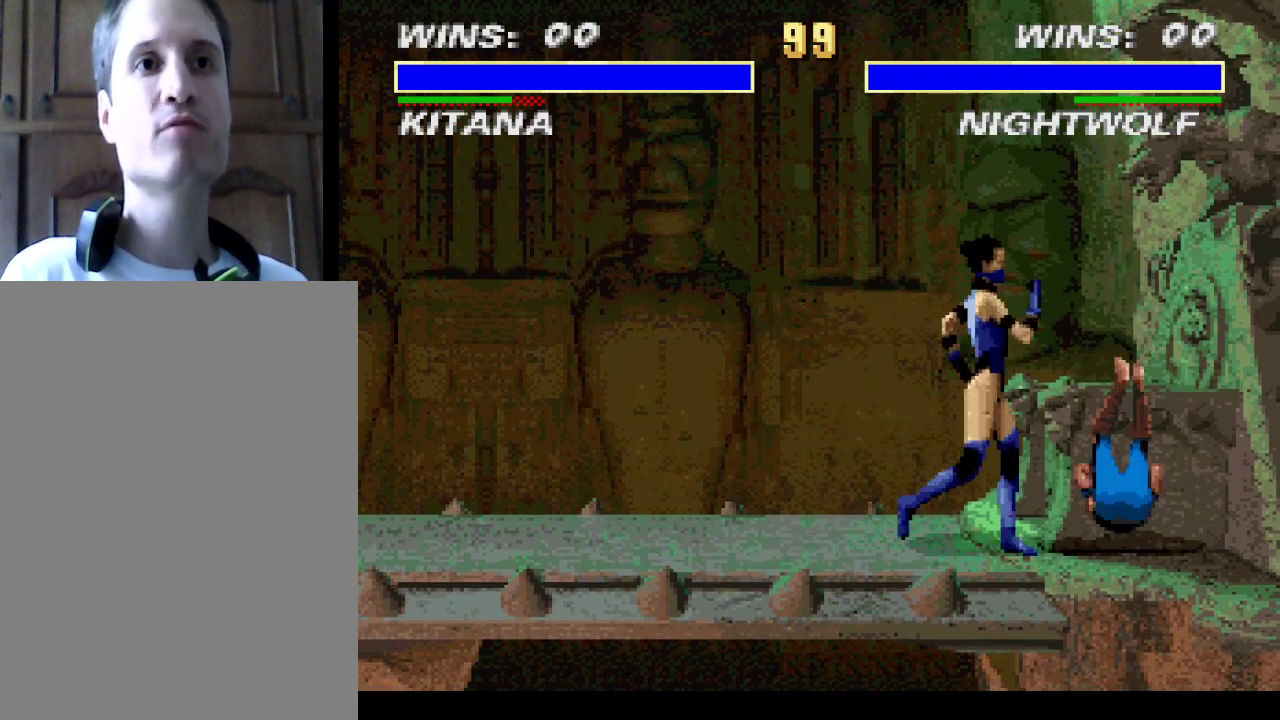
{"buttons": ["DPAD_LEFT"], "events": [[33, "TRIANGLE", "down"], [200, "DPAD_RIGHT", "up"], [200, "TRIANGLE", "up"], [233, "DPAD_LEFT", "down"], [267, "CIRCLE", "down"], [267, "TRIANGLE", "down"], [333, "CIRCLE", "up"], [333, "TRIANGLE", "up"], [400, "CIRCLE", "down"], [400, "TRIANGLE", "down"], [467, "CIRCLE", "up"], [467, "TRIANGLE", "up"]]}
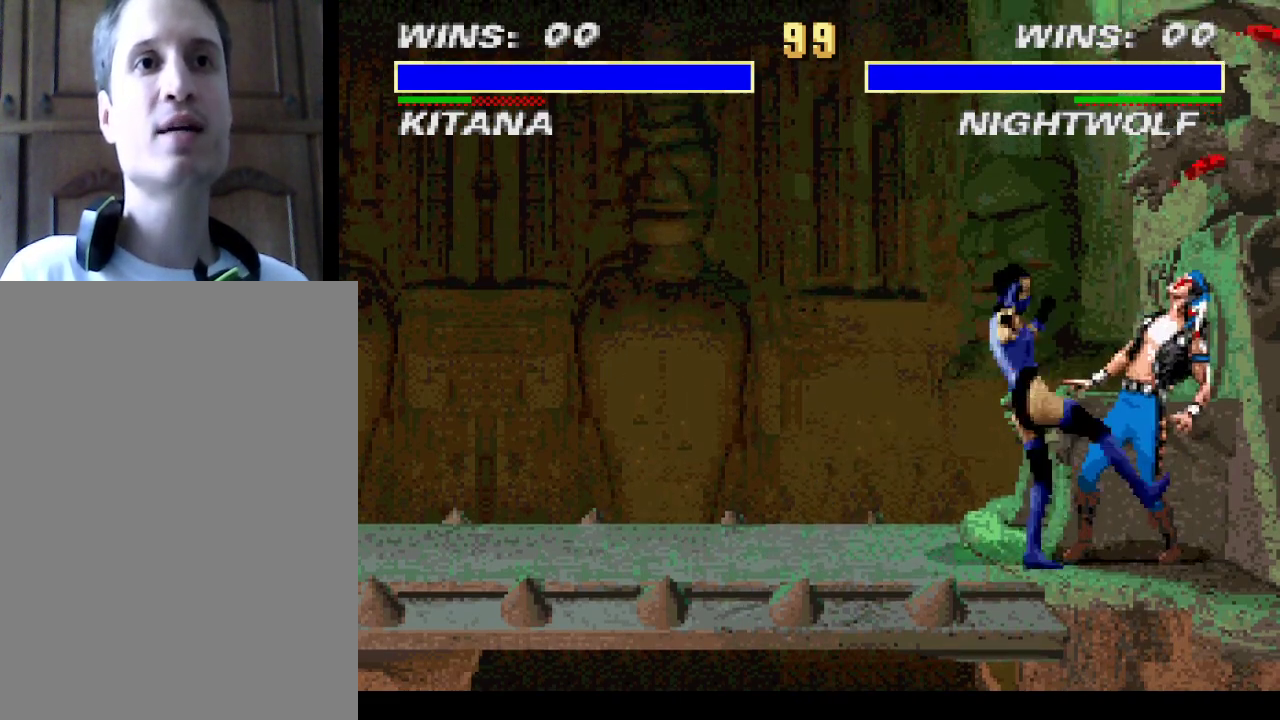
{"buttons": ["DPAD_LEFT"], "events": [[33, "CIRCLE", "down"], [33, "TRIANGLE", "down"], [100, "CIRCLE", "up"], [100, "TRIANGLE", "up"], [167, "CIRCLE", "down"], [167, "TRIANGLE", "down"], [267, "CIRCLE", "up"], [400, "TRIANGLE", "up"]]}
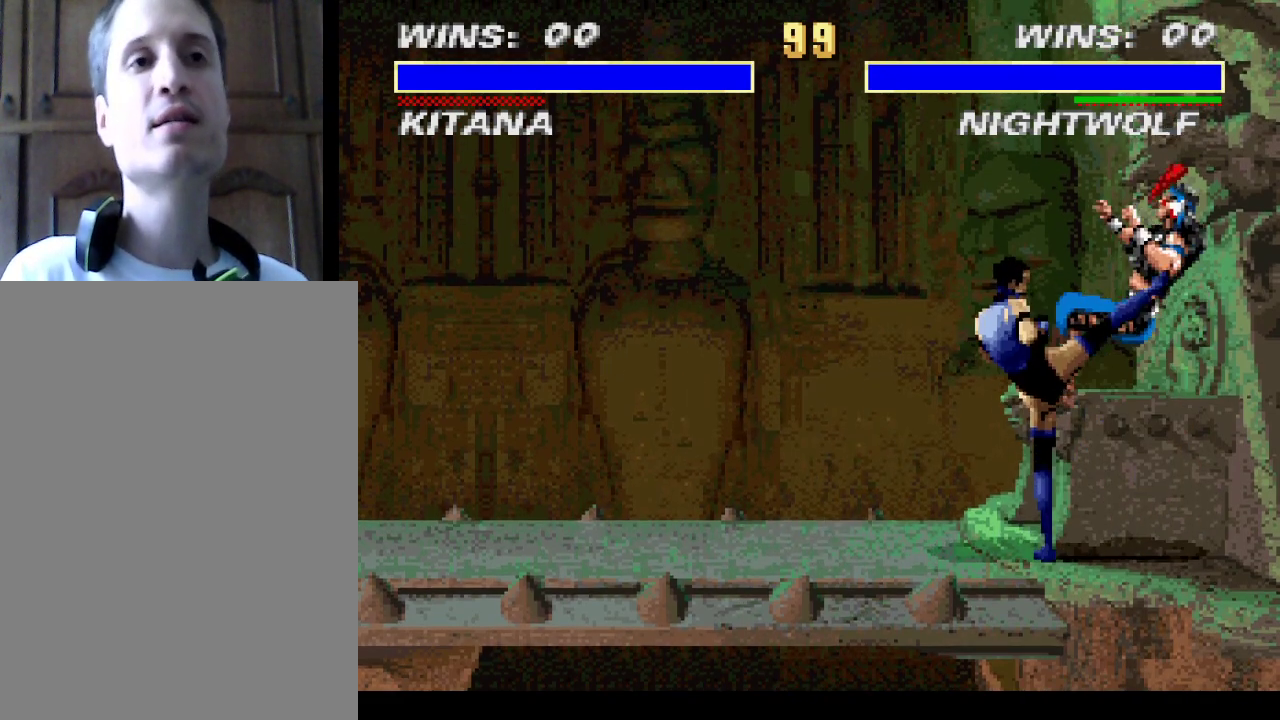
{"buttons": [], "events": [[33, "DPAD_LEFT", "up"]]}
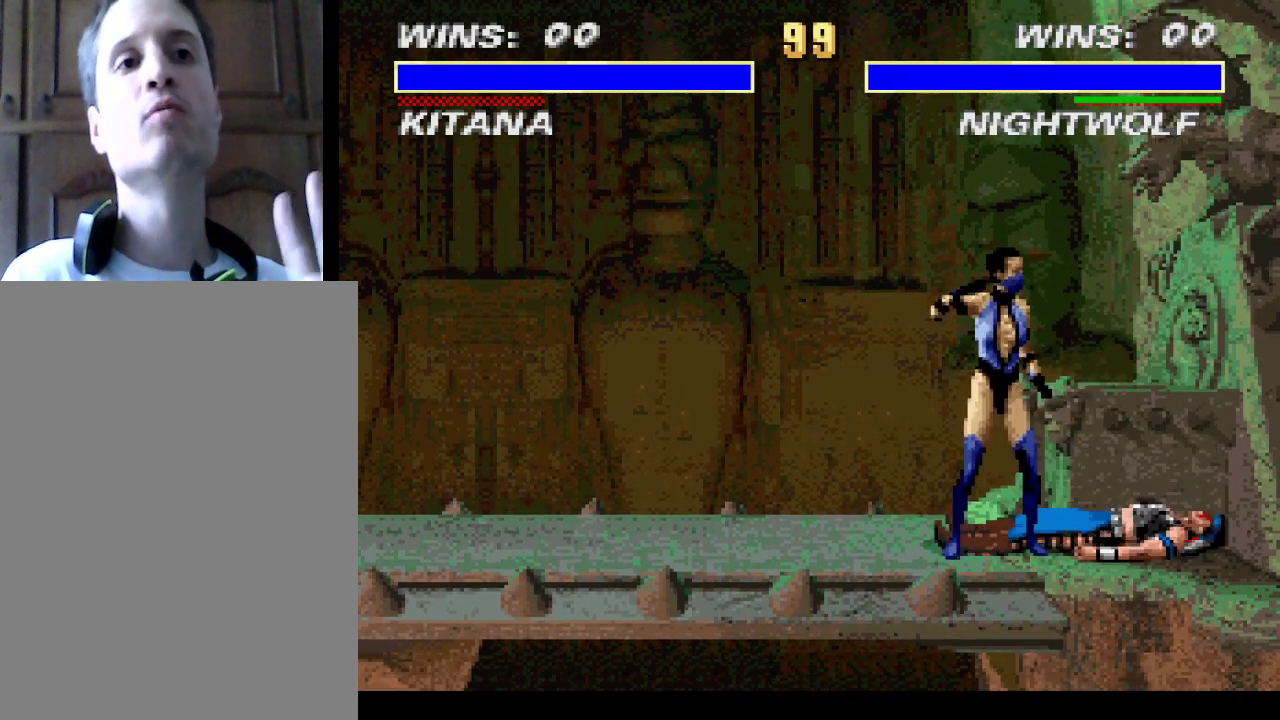
{"buttons": ["DPAD_UP", "DPAD_LEFT"], "events": [[333, "DPAD_LEFT", "down"], [400, "DPAD_UP", "down"]]}
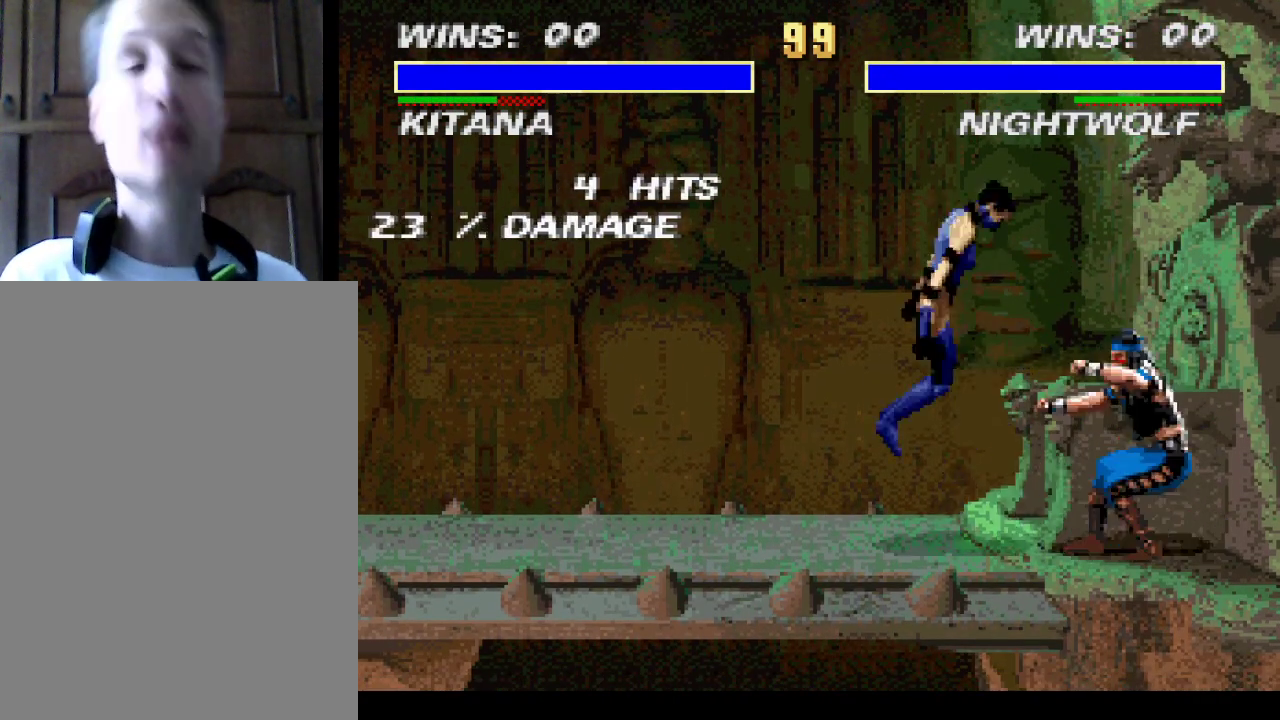
{"buttons": [], "events": [[200, "DPAD_LEFT", "up"], [200, "DPAD_UP", "up"]]}